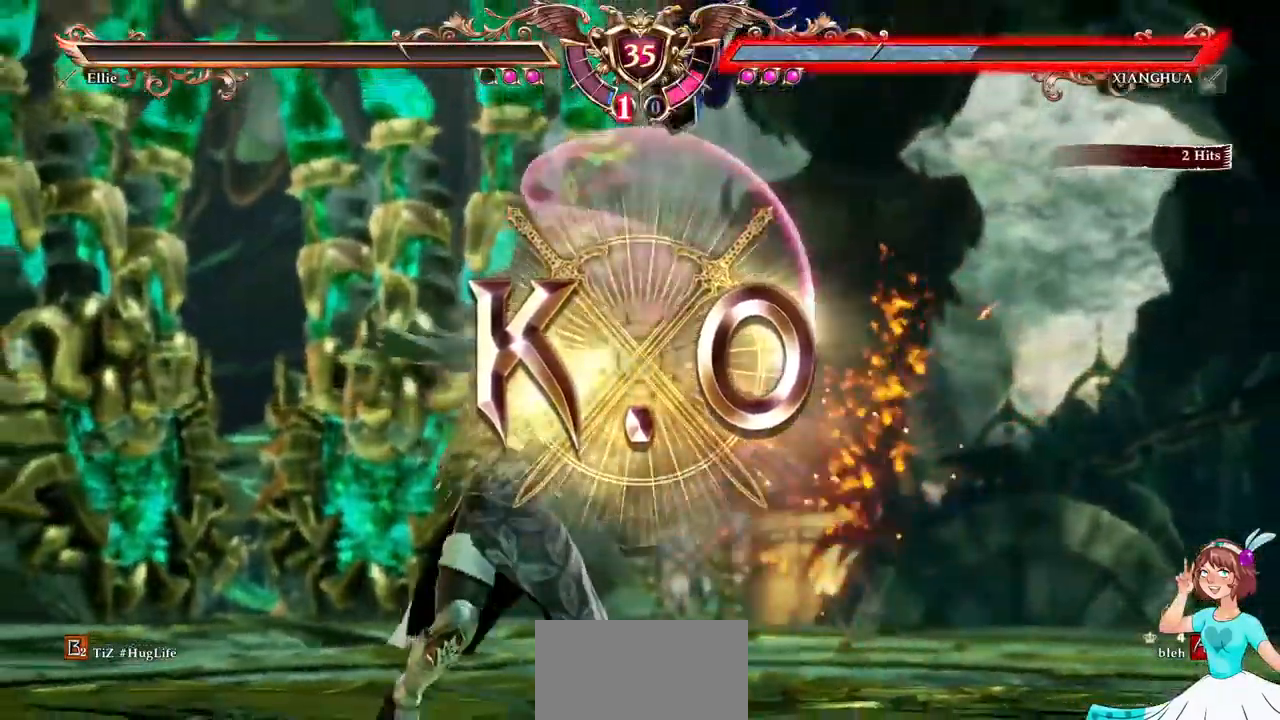
Gameplay with a controller (Xbox layout); each line is a JSON object with the inputs held at the frame after it. "events" lists button and stick changes between this image and that frame as [ms after this image, input, new state], when the widget could be followed in between. Not read: L1 L3 R3 SELECT START.
{"buttons": [], "events": []}
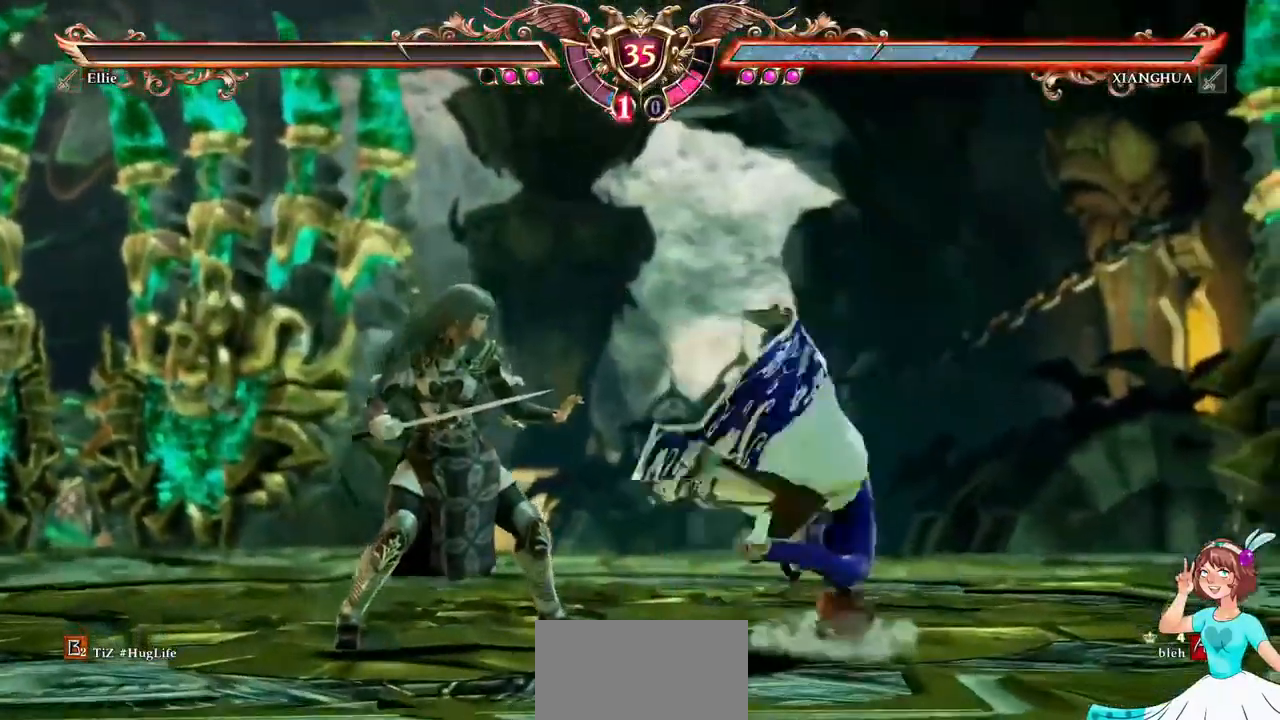
{"buttons": [], "events": []}
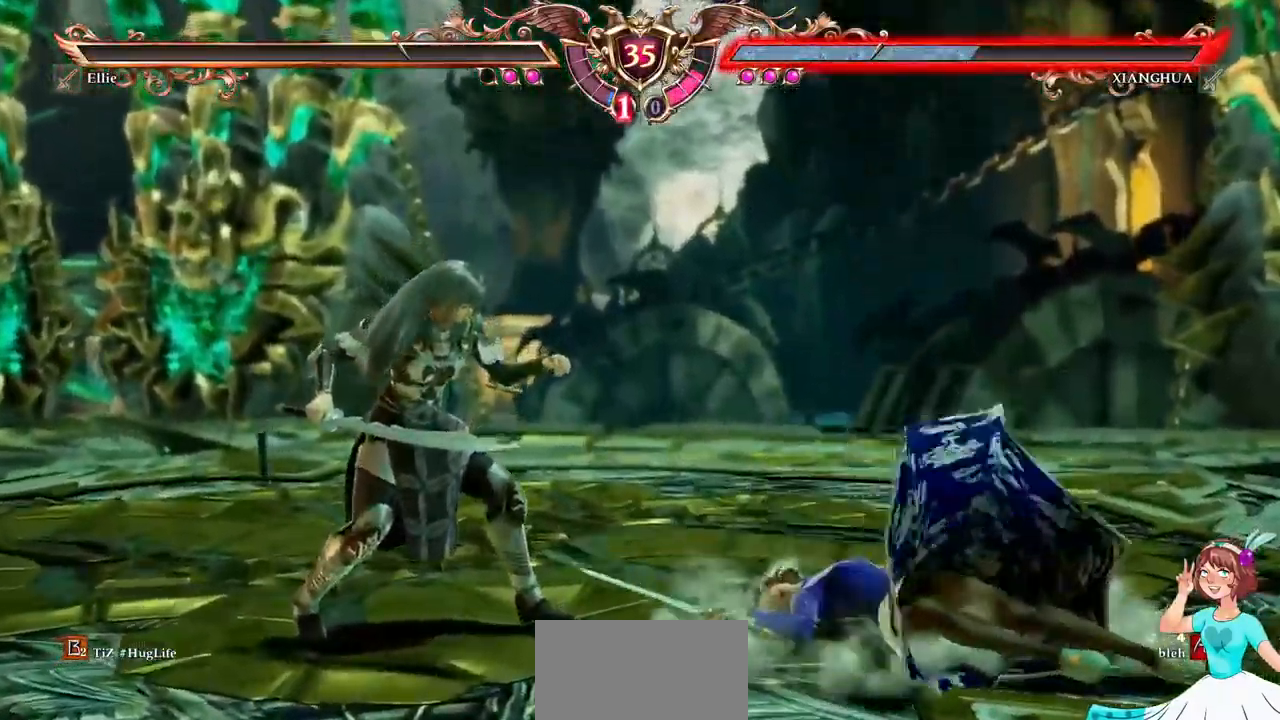
{"buttons": [], "events": [[133, "R2", "down"], [183, "R2", "up"]]}
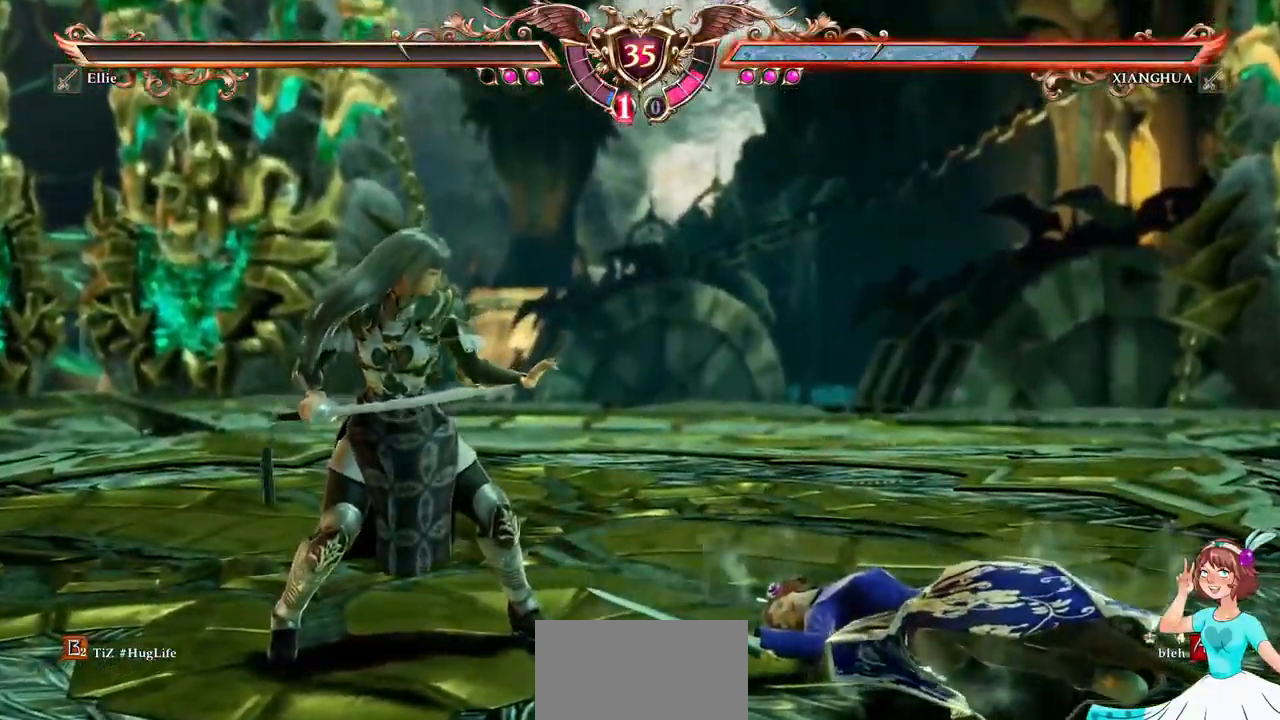
{"buttons": [], "events": []}
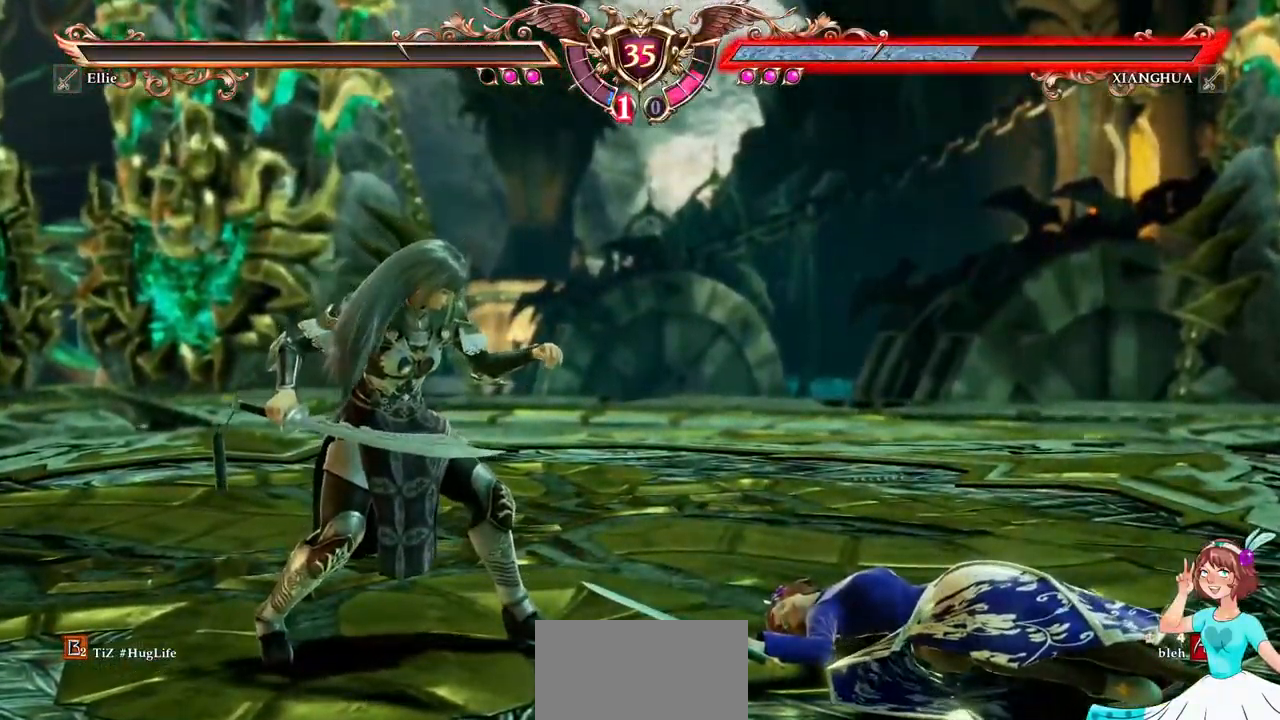
{"buttons": [], "events": []}
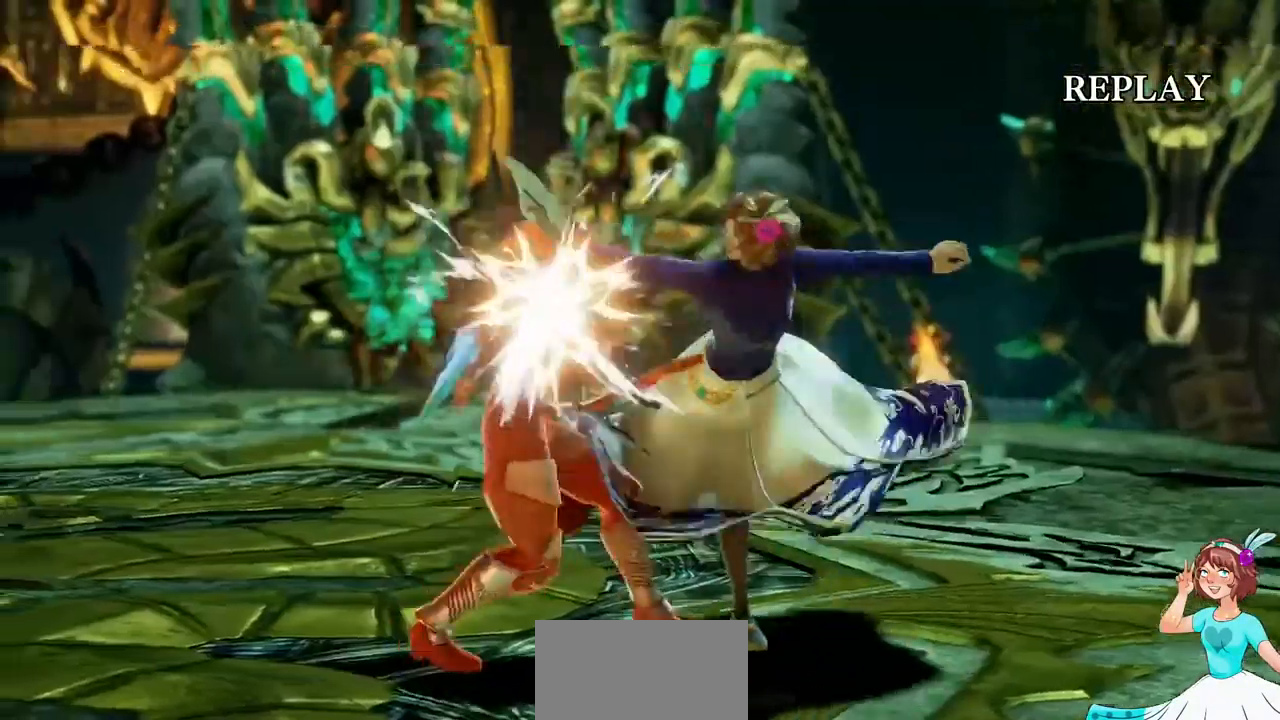
{"buttons": [], "events": []}
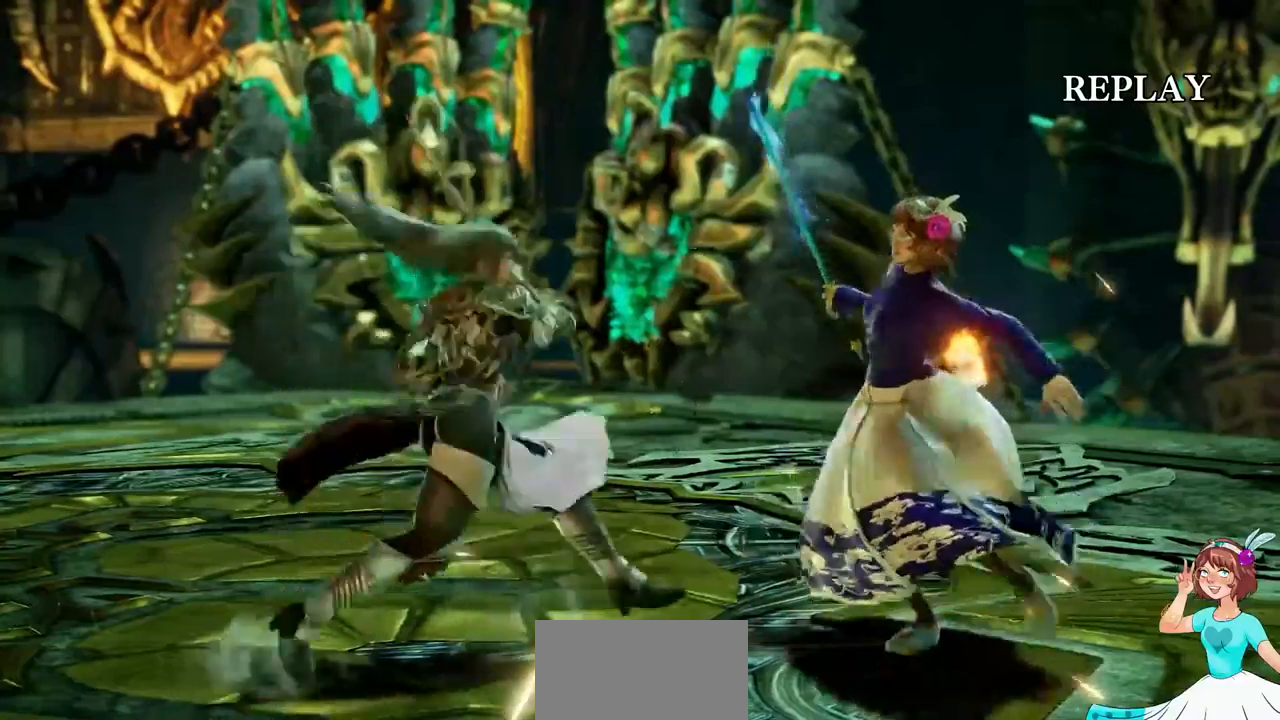
{"buttons": [], "events": [[284, "R2", "down"], [317, "L2", "down"], [367, "L2", "up"], [450, "R2", "up"]]}